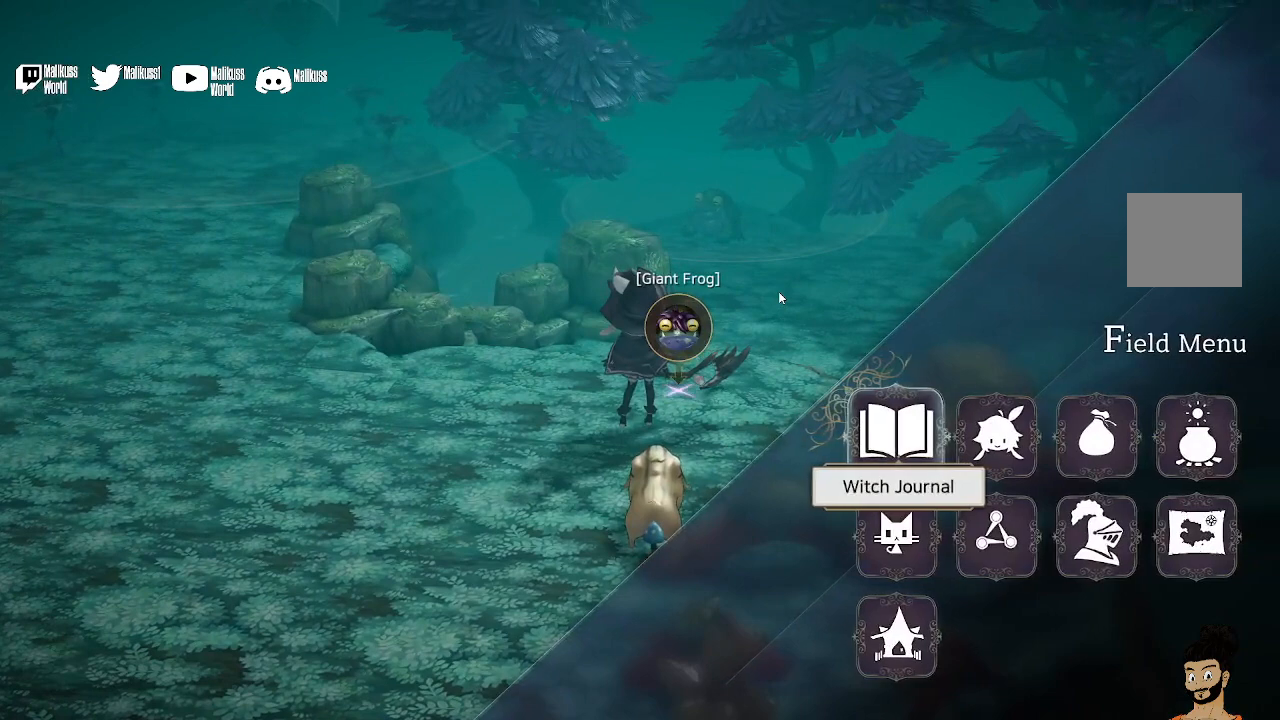
Gameplay with a controller (Xbox layout); each line is a JSON object with the inputs held at the frame after it. "events" lists button and stick changes between this image and that frame as [ms after this image, input, new state], when the widget could be followed in between.
{"buttons": [], "left_stick": "right", "right_stick": "center", "events": [[167, "left_stick", "right"], [333, "left_stick", "center"], [433, "left_stick", "right"]]}
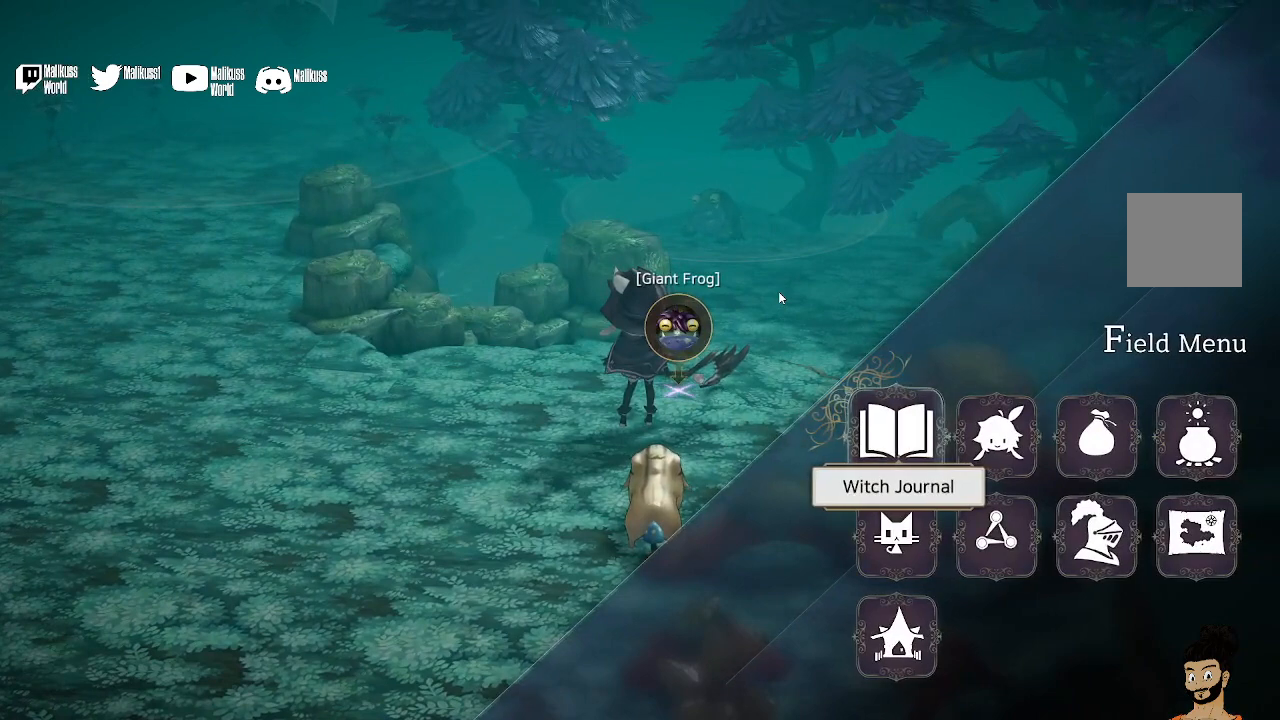
{"buttons": [], "left_stick": "center", "right_stick": "center", "events": [[67, "left_stick", "down-left"], [233, "left_stick", "center"], [367, "DPAD_RIGHT", "down"], [500, "DPAD_RIGHT", "up"]]}
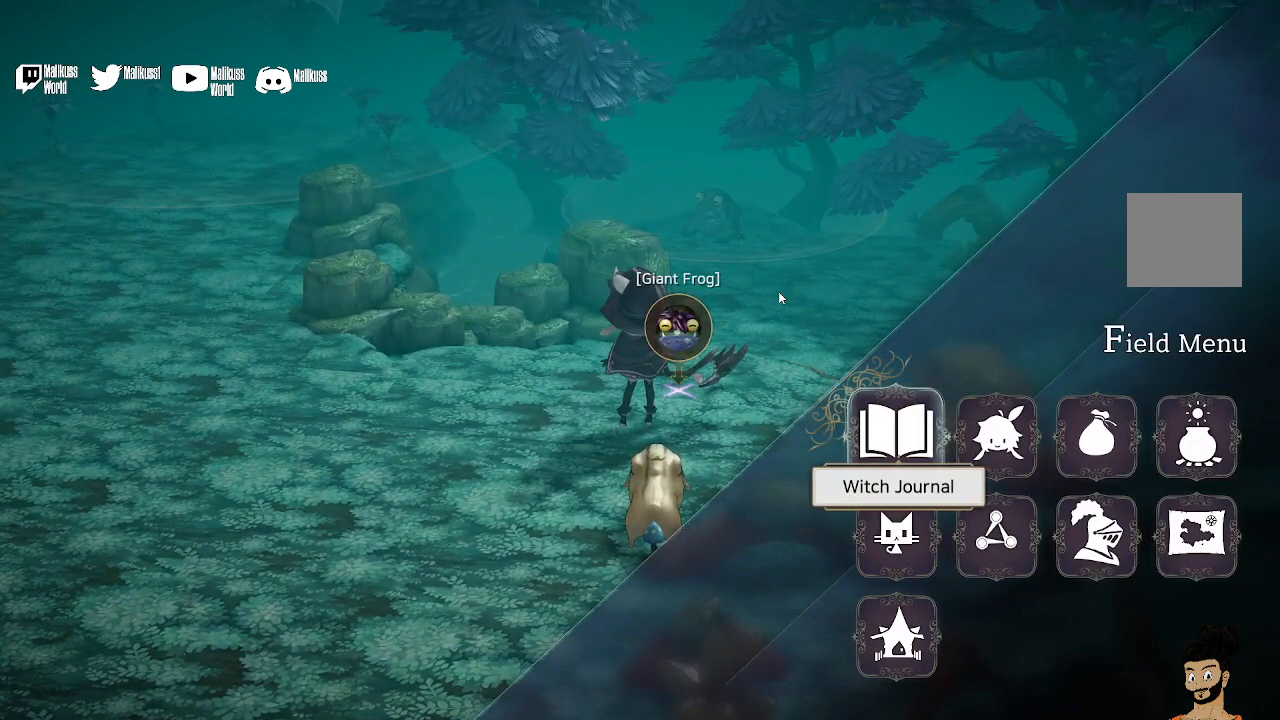
{"buttons": [], "left_stick": "center", "right_stick": "center", "events": [[100, "DPAD_RIGHT", "down"], [233, "DPAD_RIGHT", "up"]]}
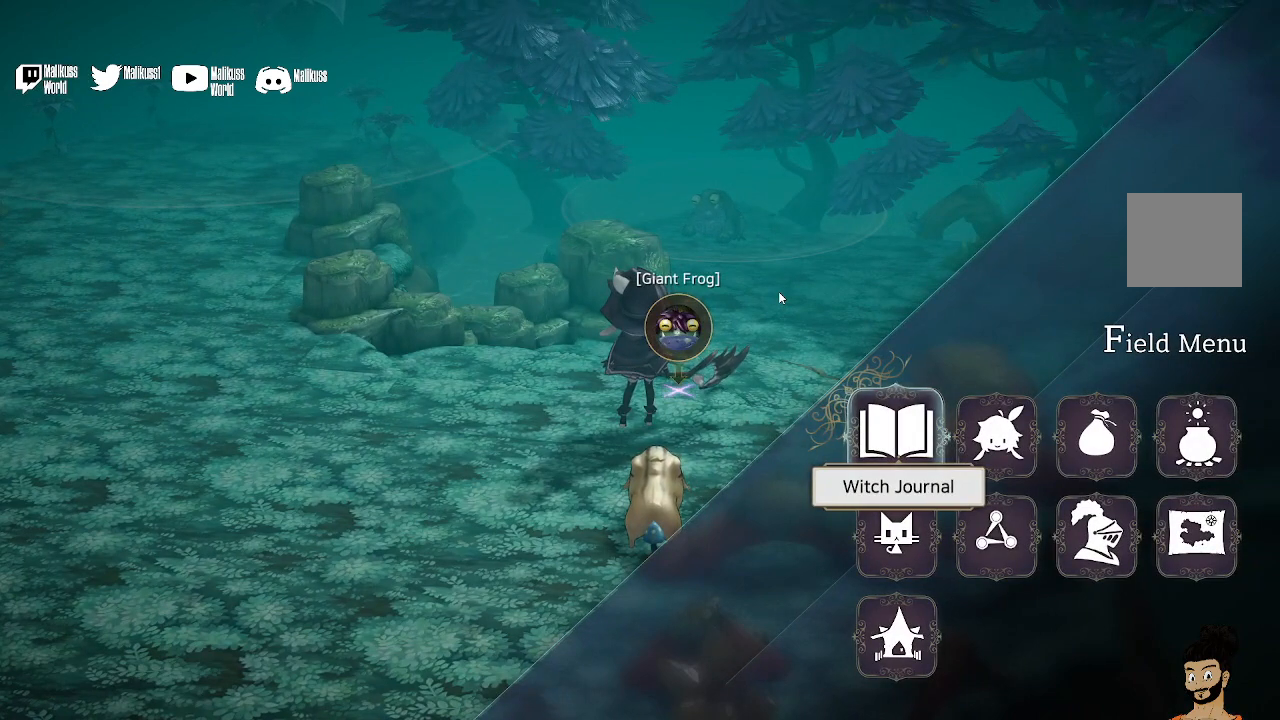
{"buttons": [], "left_stick": "center", "right_stick": "center", "events": [[133, "DPAD_DOWN", "down"], [233, "DPAD_DOWN", "up"]]}
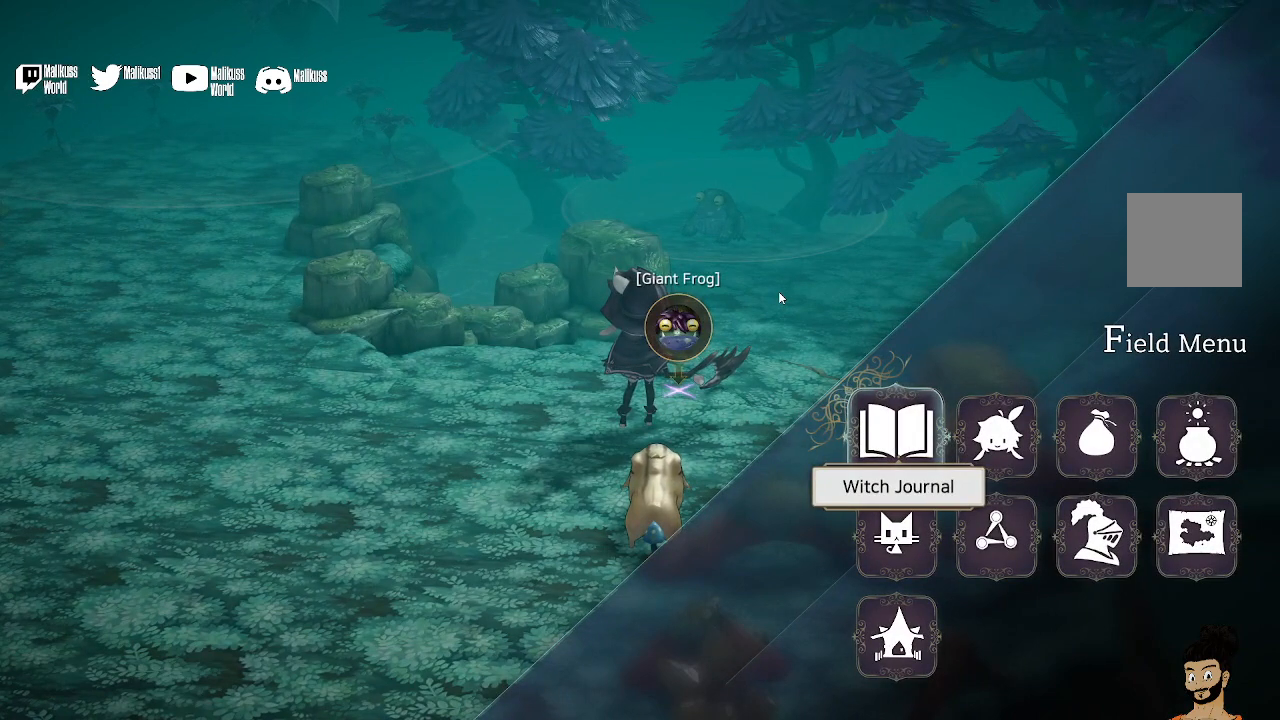
{"buttons": [], "left_stick": "center", "right_stick": "center", "events": []}
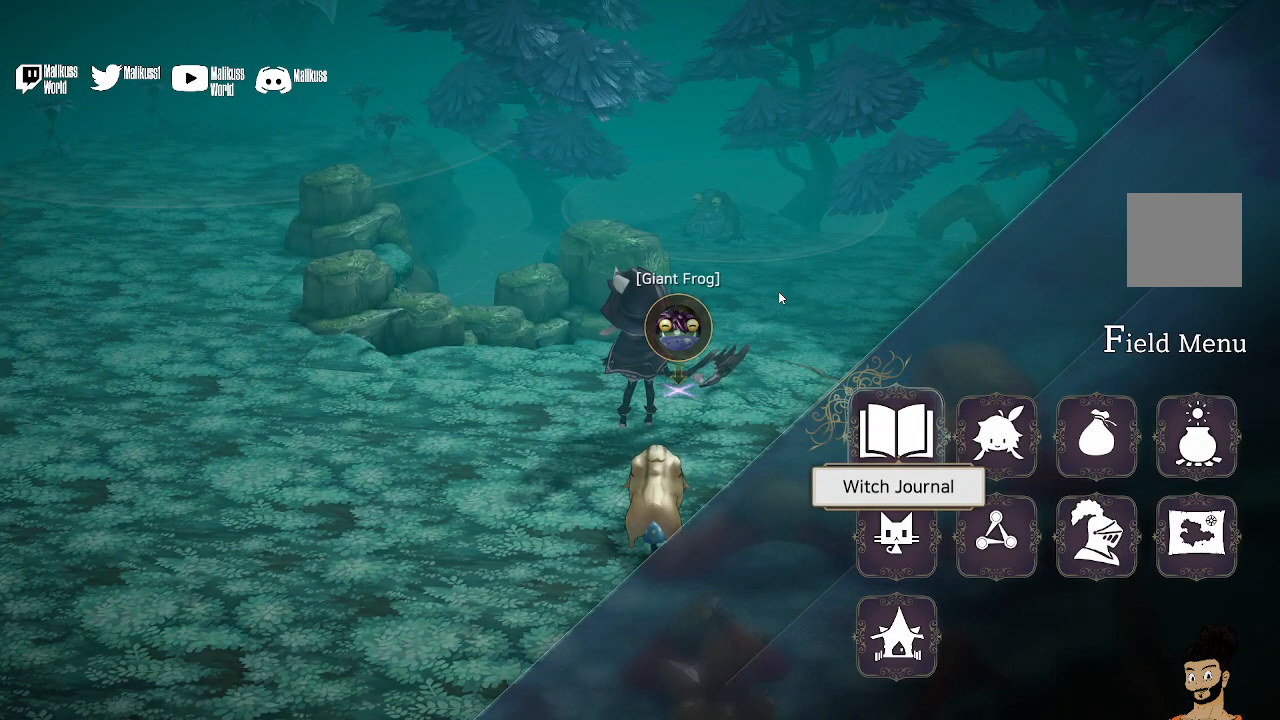
{"buttons": [], "left_stick": "center", "right_stick": "center", "events": []}
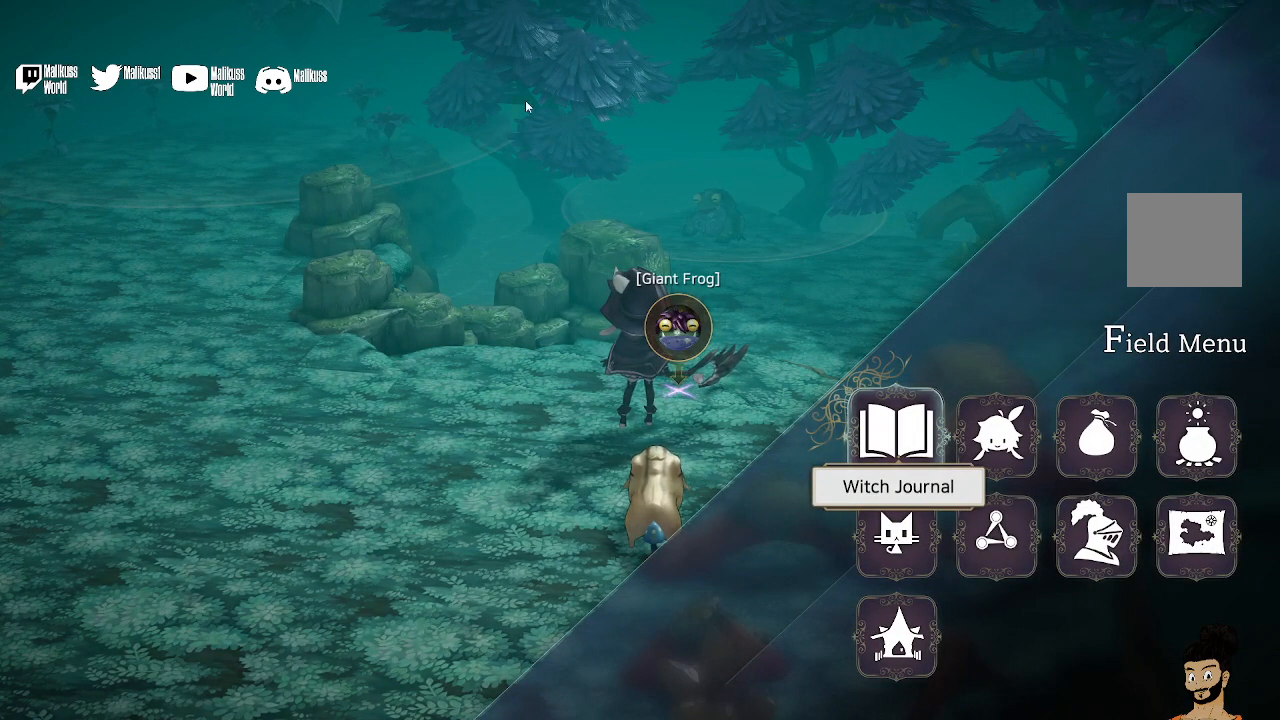
{"buttons": [], "left_stick": "center", "right_stick": "center", "events": []}
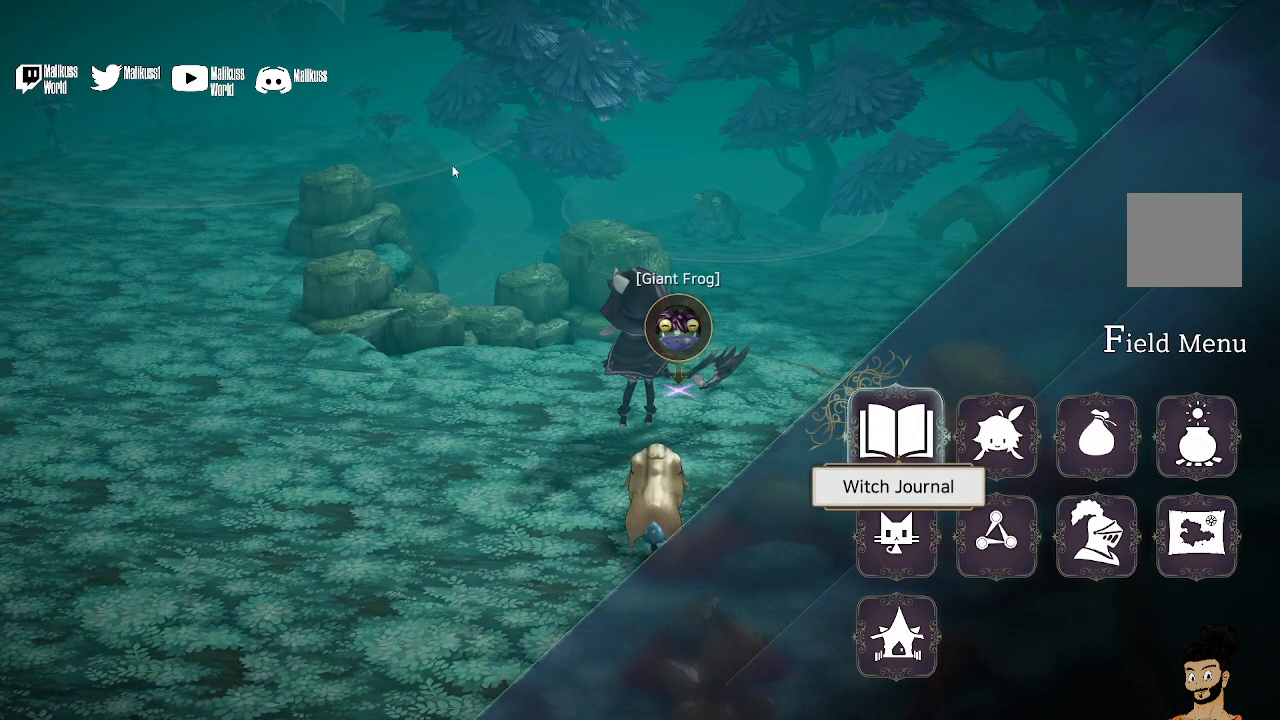
{"buttons": [], "left_stick": "left", "right_stick": "center", "events": [[233, "left_stick", "right"], [500, "left_stick", "left"]]}
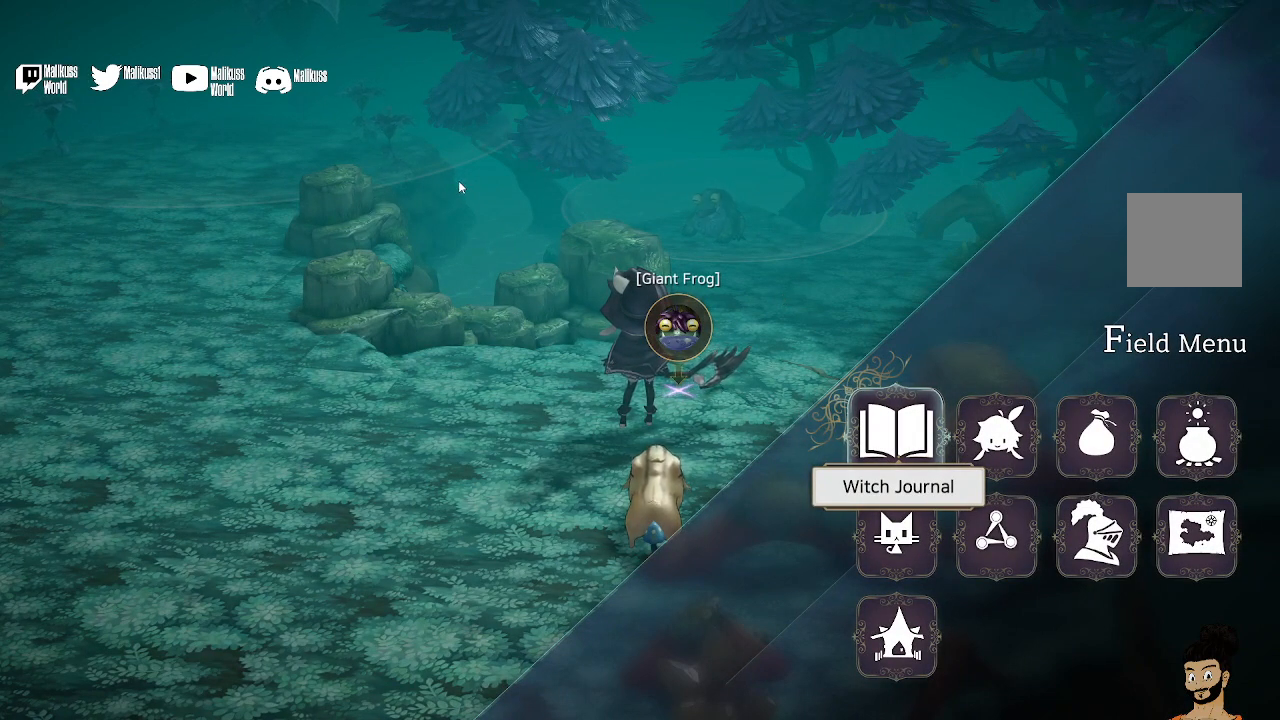
{"buttons": [], "left_stick": "center", "right_stick": "center", "events": [[167, "left_stick", "center"]]}
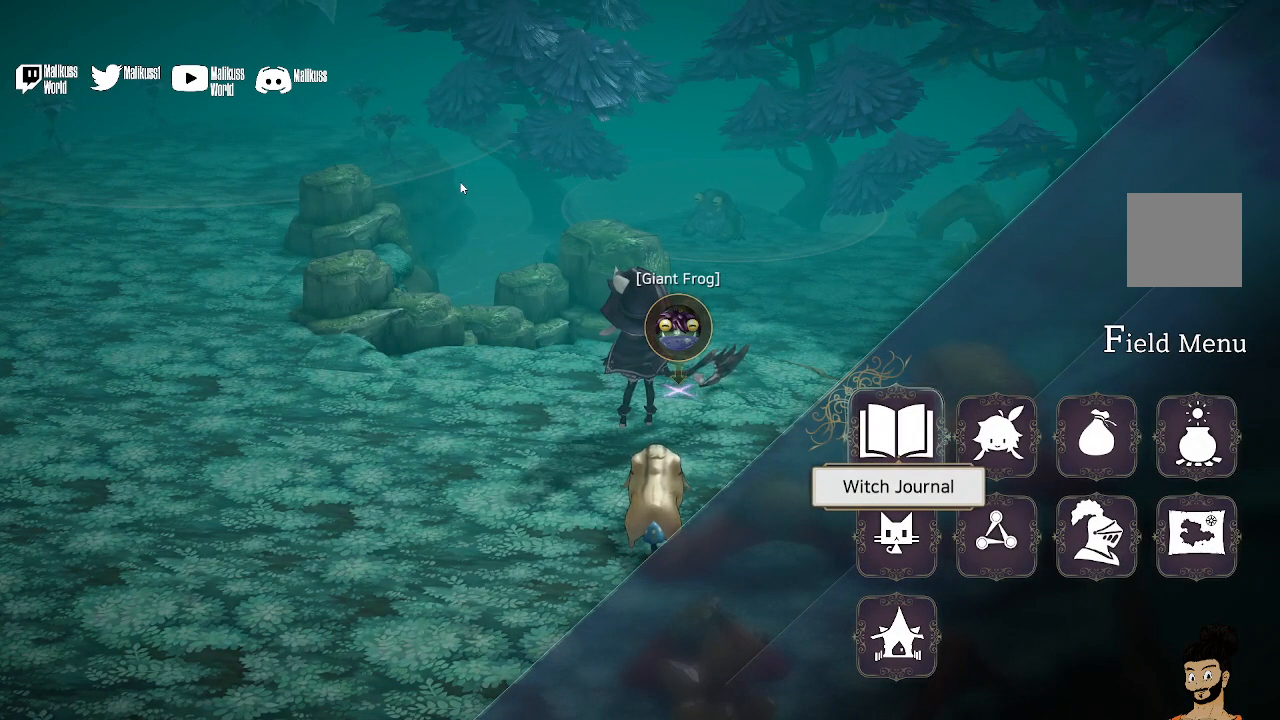
{"buttons": [], "left_stick": "center", "right_stick": "center", "events": [[133, "B", "down"], [333, "B", "up"]]}
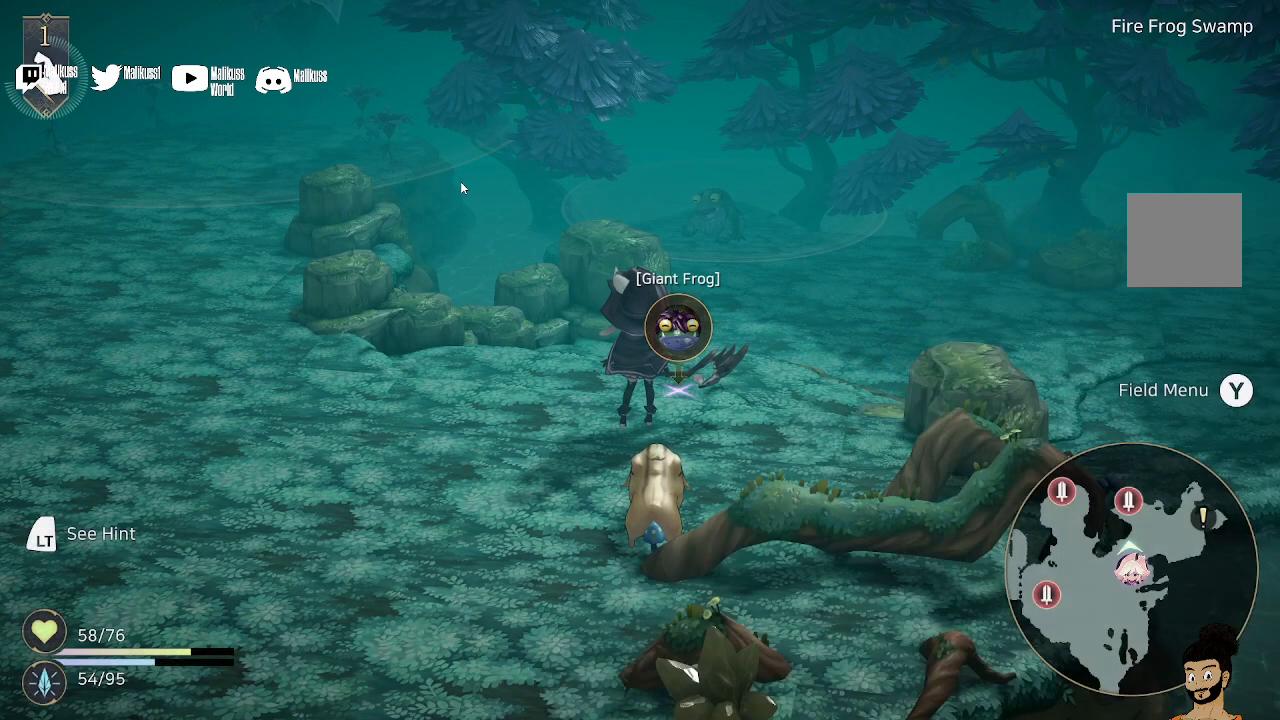
{"buttons": [], "left_stick": "up-right", "right_stick": "center", "events": [[100, "left_stick", "right"], [333, "left_stick", "up-right"]]}
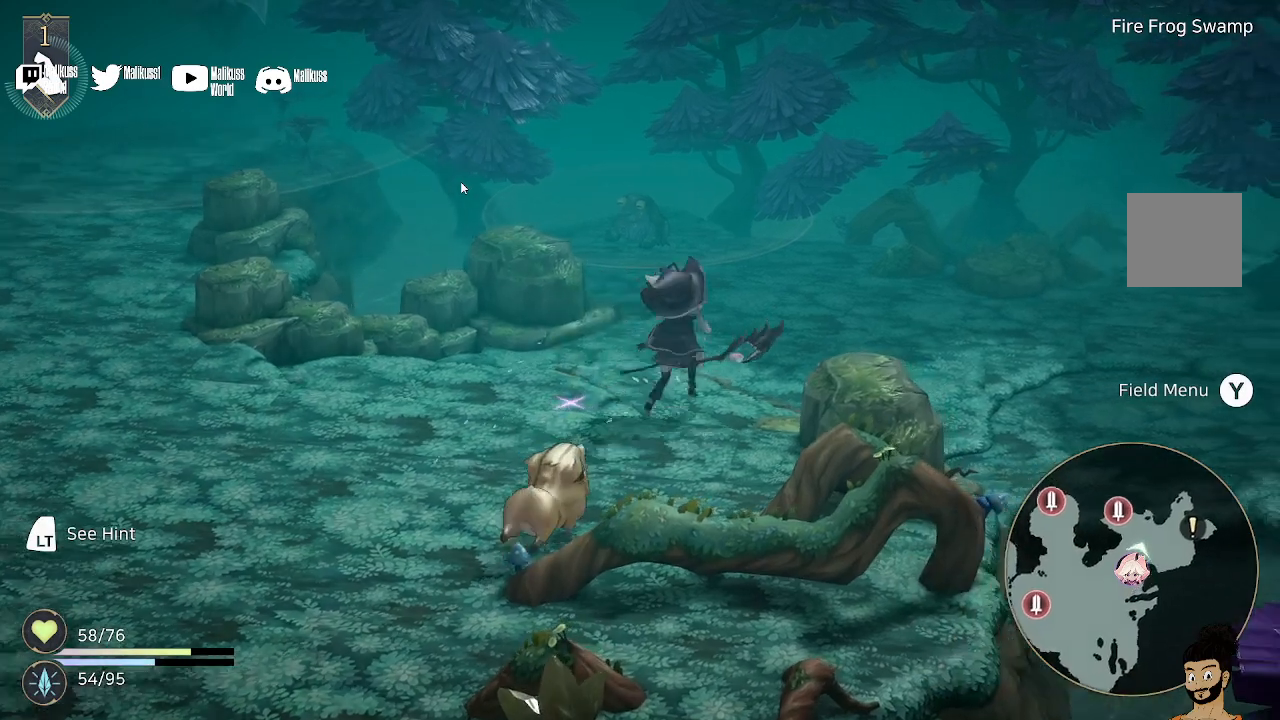
{"buttons": [], "left_stick": "up-right", "right_stick": "center", "events": []}
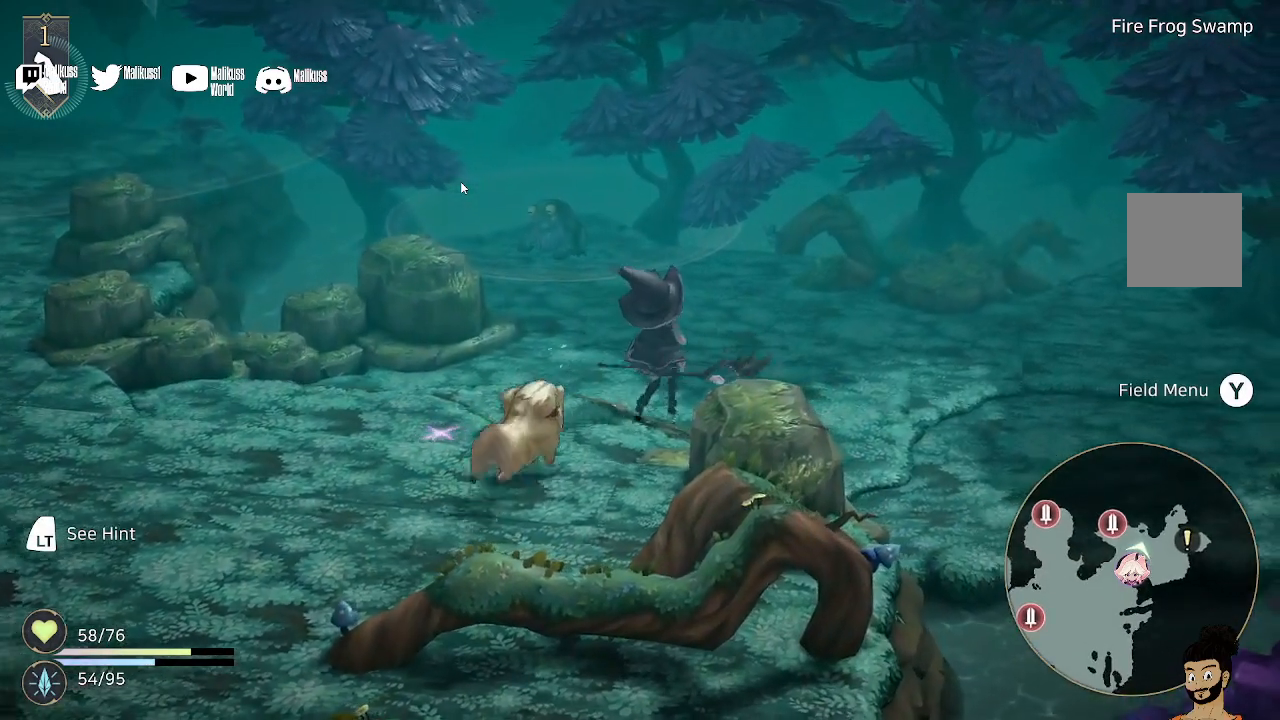
{"buttons": [], "left_stick": "up-right", "right_stick": "center", "events": [[33, "left_stick", "center"], [200, "left_stick", "up-right"]]}
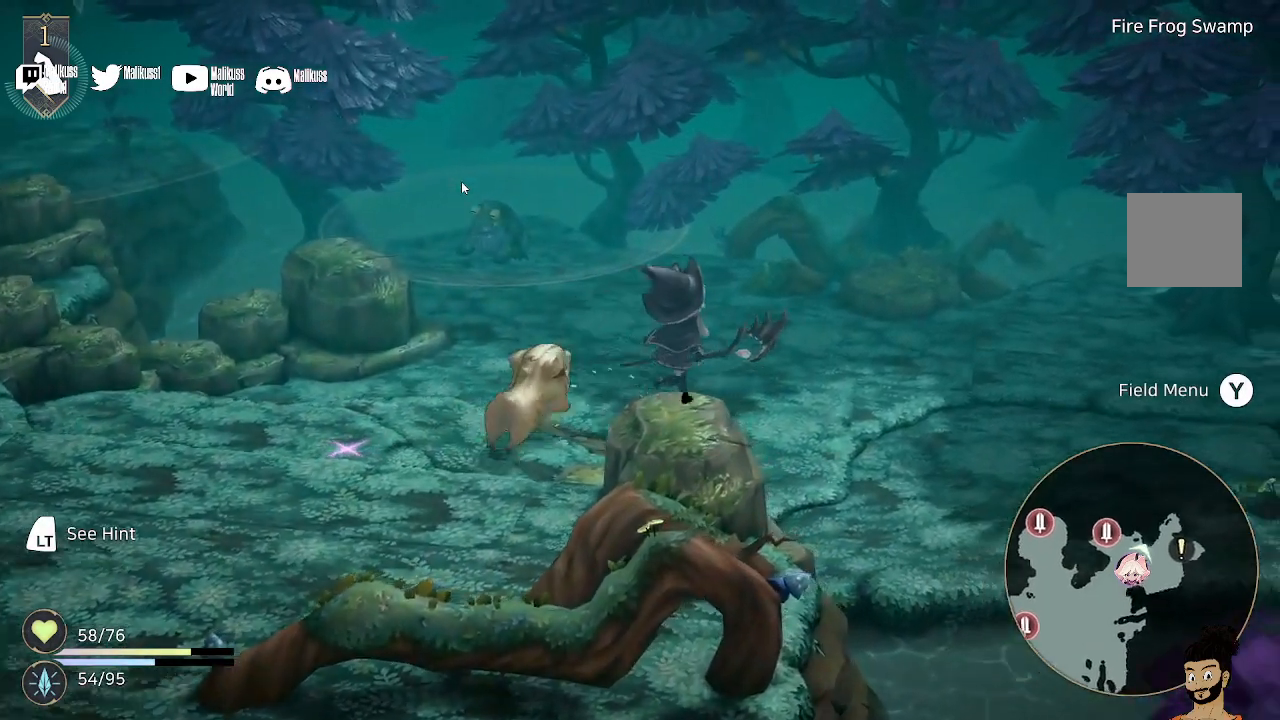
{"buttons": [], "left_stick": "up-right", "right_stick": "center", "events": []}
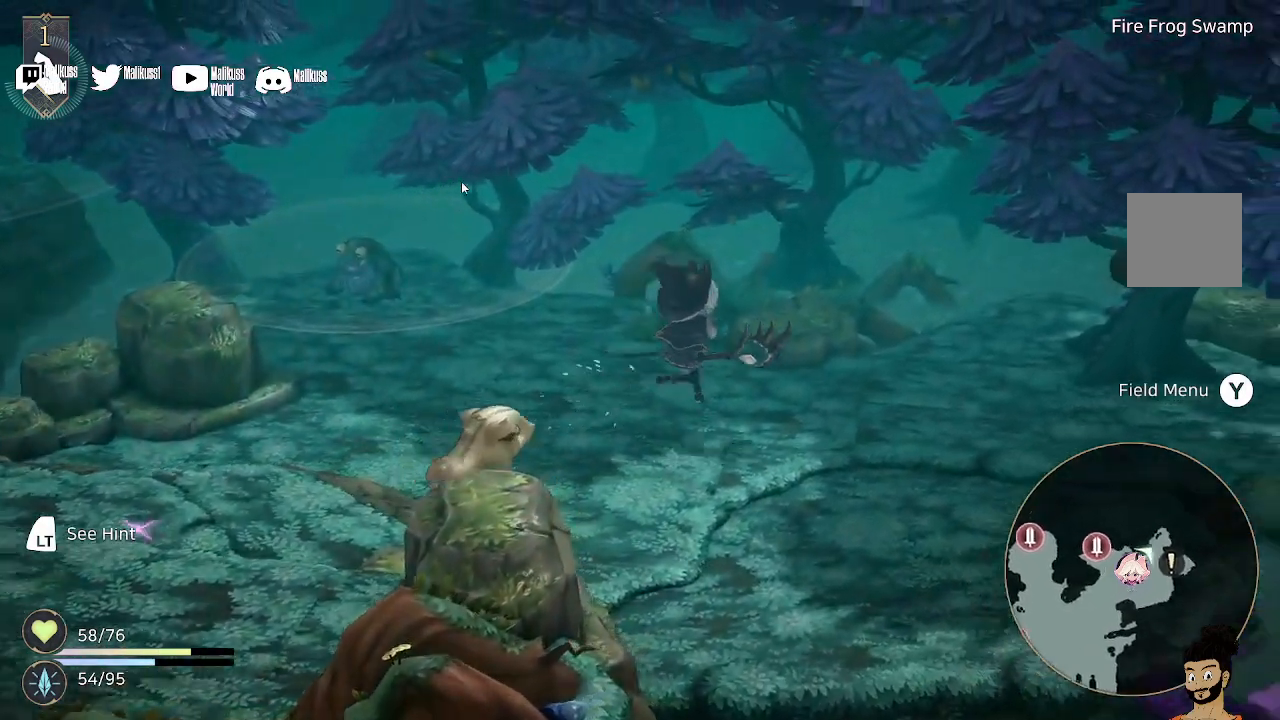
{"buttons": [], "left_stick": "right", "right_stick": "center", "events": [[200, "left_stick", "right"]]}
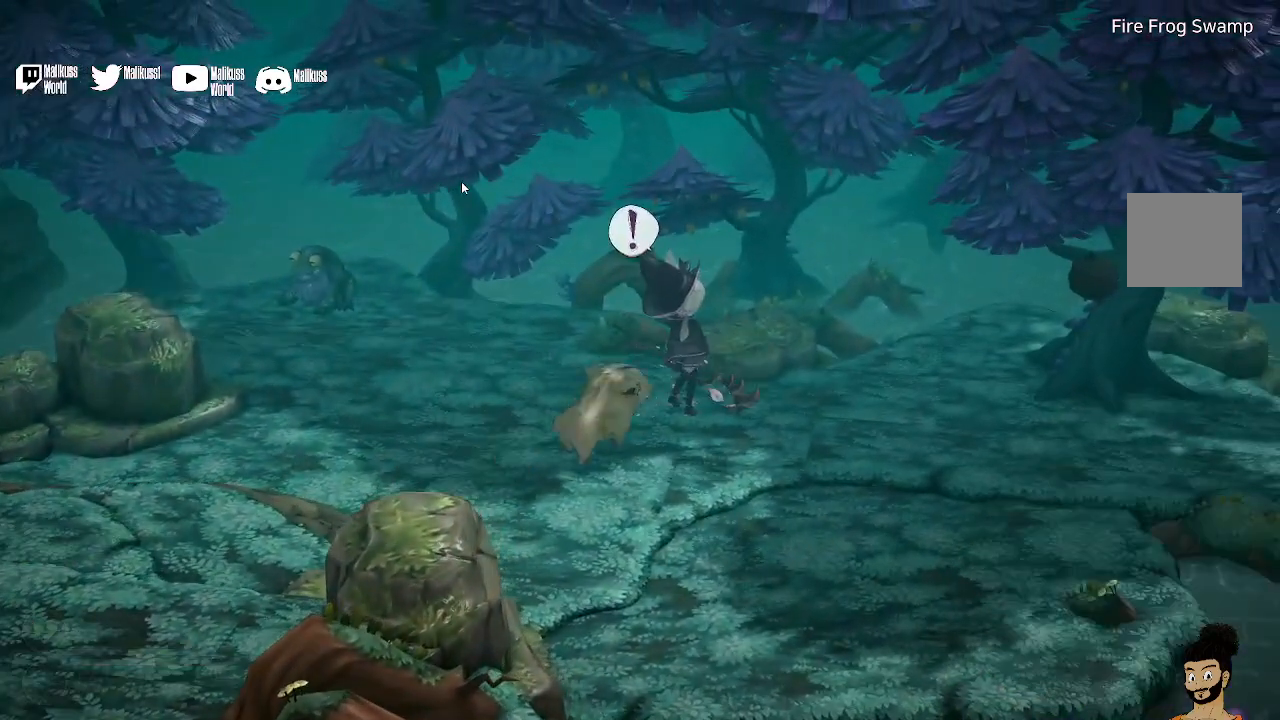
{"buttons": [], "left_stick": "center", "right_stick": "center", "events": [[167, "left_stick", "center"]]}
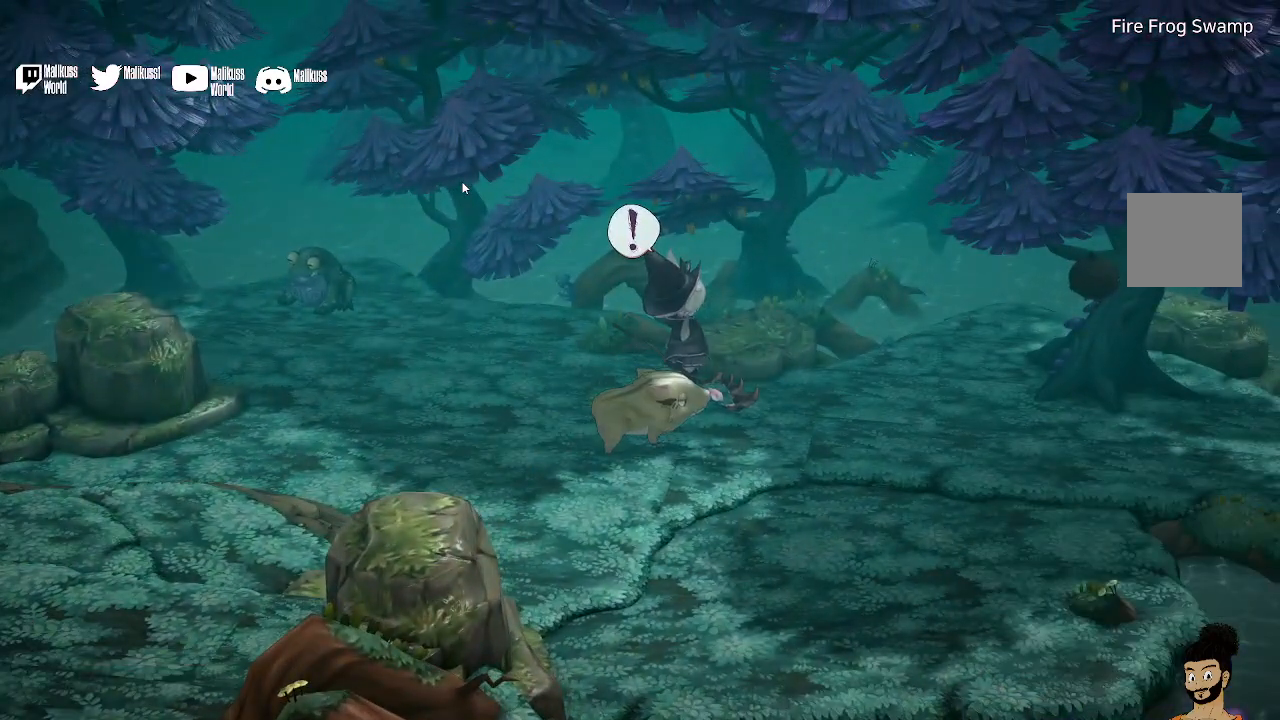
{"buttons": [], "left_stick": "center", "right_stick": "center", "events": []}
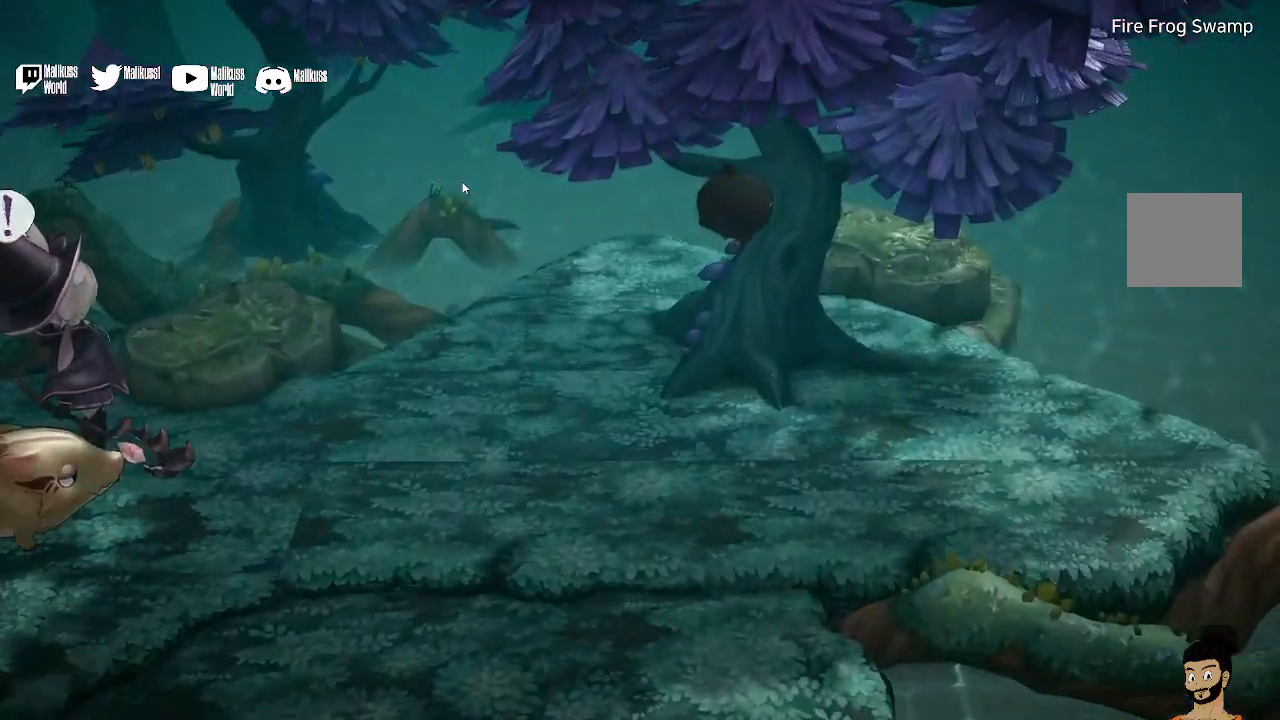
{"buttons": [], "left_stick": "center", "right_stick": "center", "events": []}
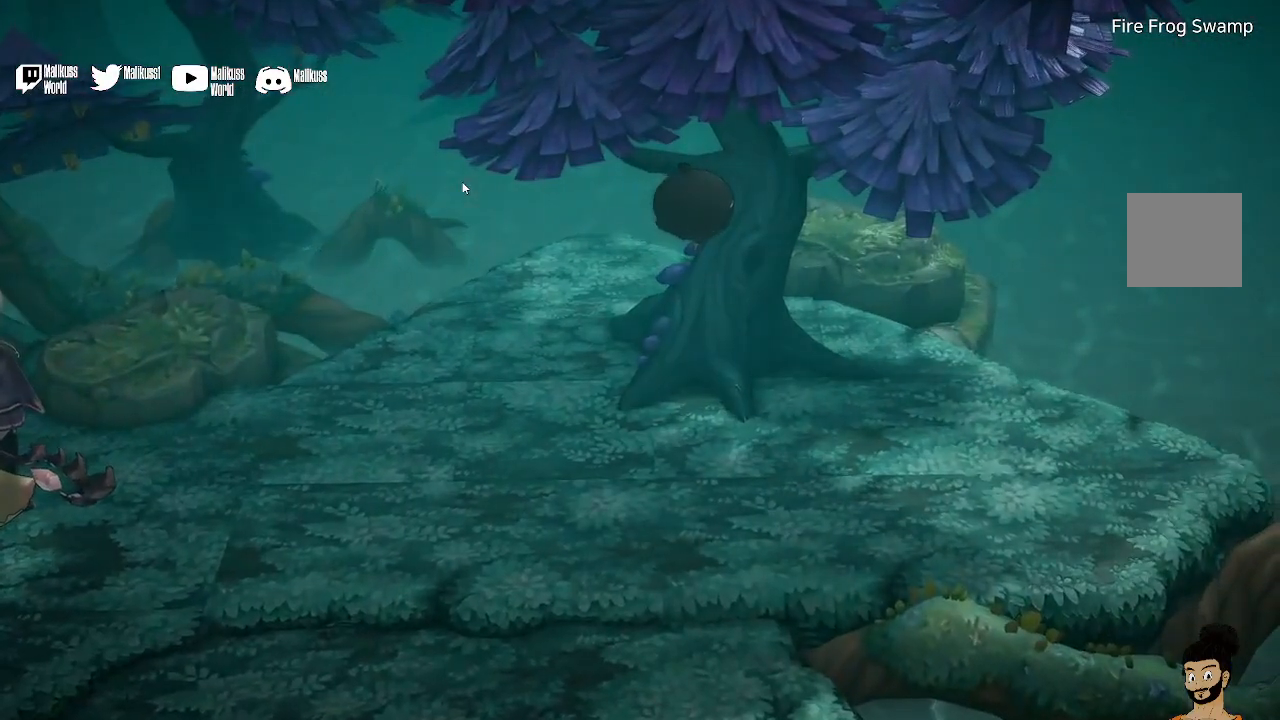
{"buttons": [], "left_stick": "center", "right_stick": "center", "events": []}
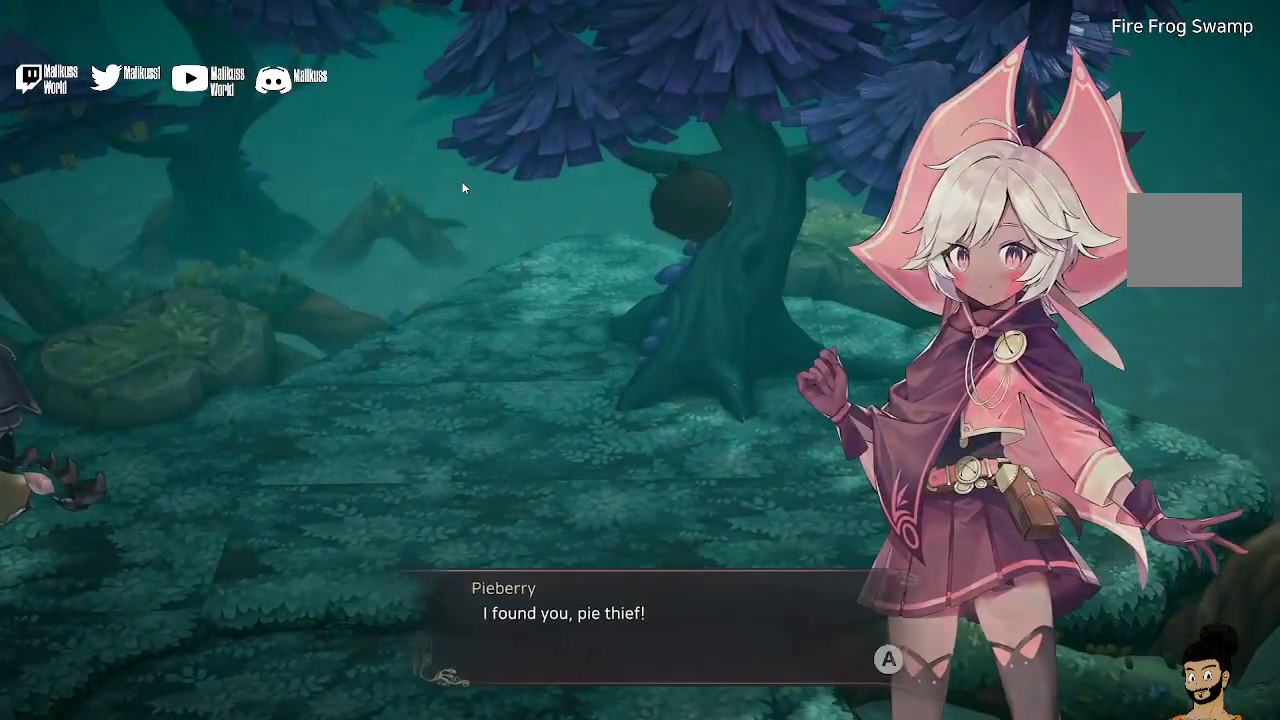
{"buttons": ["A"], "left_stick": "center", "right_stick": "center", "events": [[433, "A", "down"]]}